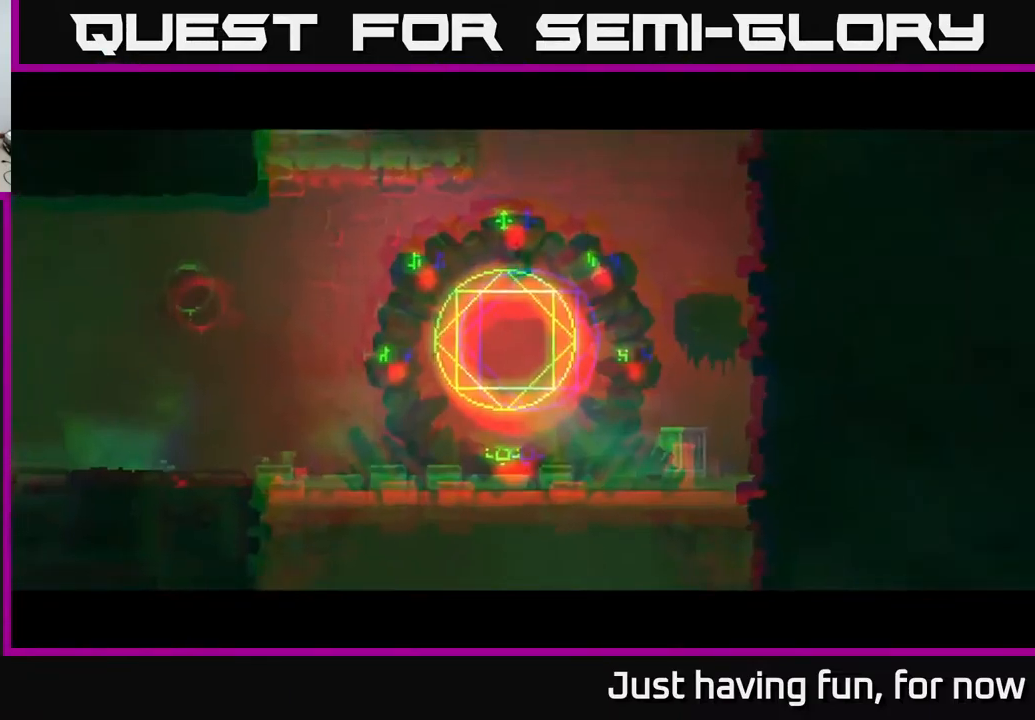
Gameplay with a controller (Xbox layout); each line is a JSON object with the inputs held at the frame after it (dt_ms = milliseconds from this image to that frame). "events" lists button and stick changes between this image and that frame as [ms after this image, input, new state], when the widget could be followed in between.
{"dt_ms": 500, "buttons": [], "left_stick": "center", "right_stick": "center", "events": []}
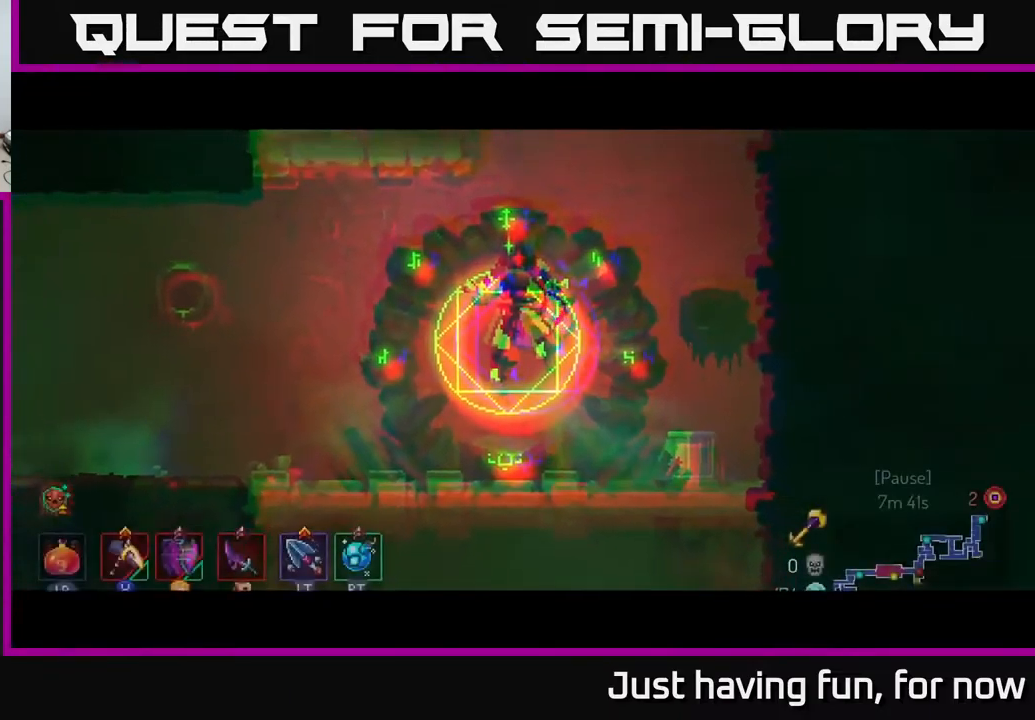
{"dt_ms": 500, "buttons": [], "left_stick": "down", "right_stick": "center", "events": [[250, "left_stick", "right"], [250, "right_stick", "down"], [484, "left_stick", "down"], [500, "right_stick", "center"]]}
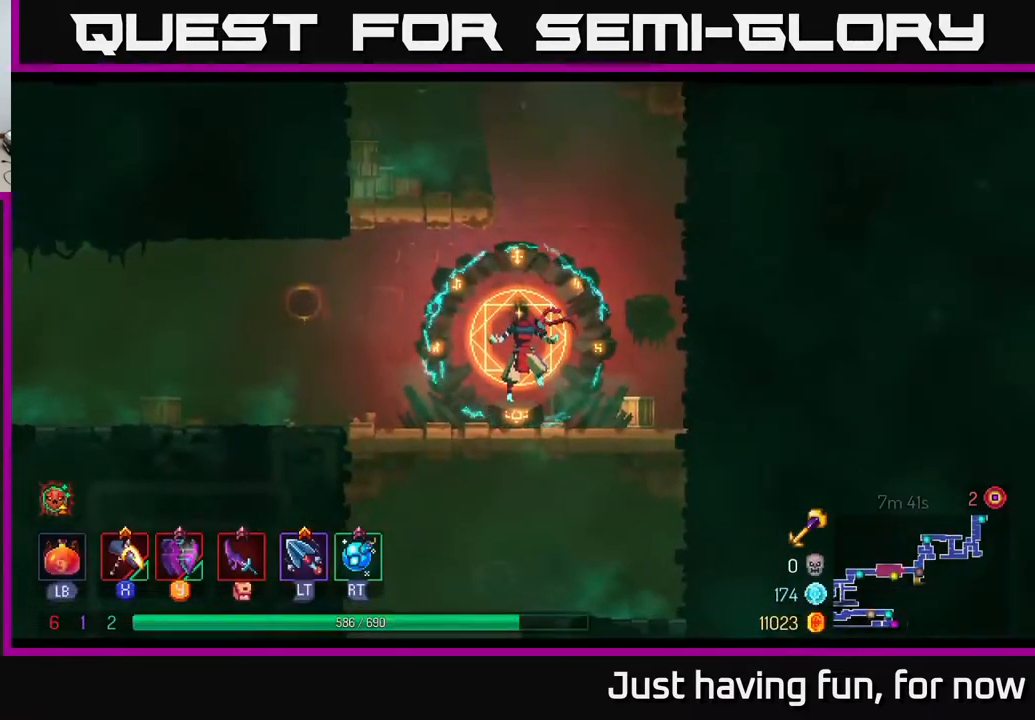
{"dt_ms": 500, "buttons": ["A"], "left_stick": "down", "right_stick": "center", "events": [[134, "A", "down"], [217, "A", "up"], [300, "A", "down"], [384, "A", "up"], [450, "A", "down"]]}
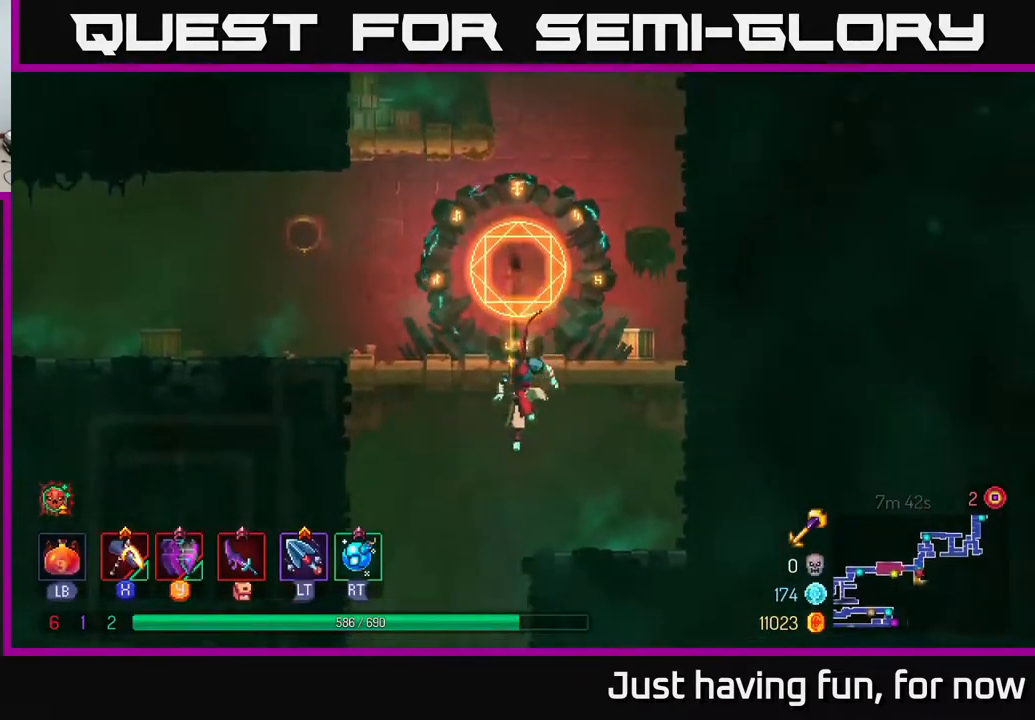
{"dt_ms": 500, "buttons": [], "left_stick": "center", "right_stick": "center", "events": [[50, "A", "up"], [300, "left_stick", "center"]]}
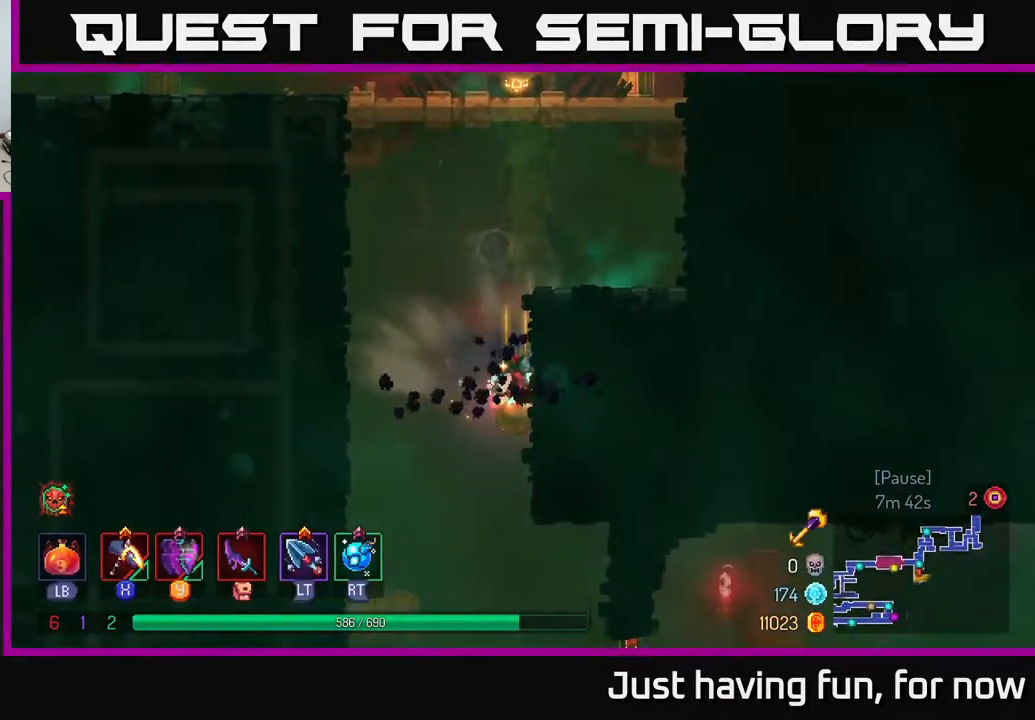
{"dt_ms": 500, "buttons": [], "left_stick": "right", "right_stick": "center", "events": [[17, "left_stick", "down-left"], [134, "A", "down"], [134, "left_stick", "down"], [184, "A", "up"], [234, "A", "down"], [300, "A", "up"], [384, "B", "down"], [417, "left_stick", "right"], [500, "B", "up"]]}
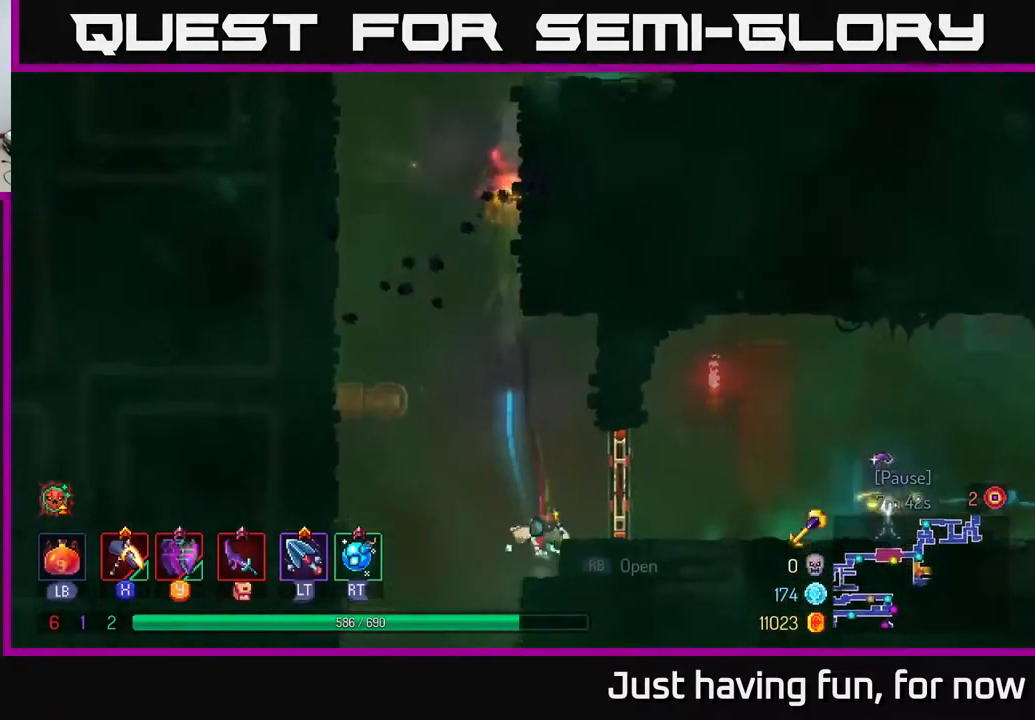
{"dt_ms": 500, "buttons": [], "left_stick": "right", "right_stick": "center", "events": [[150, "R1", "down"], [267, "R1", "up"]]}
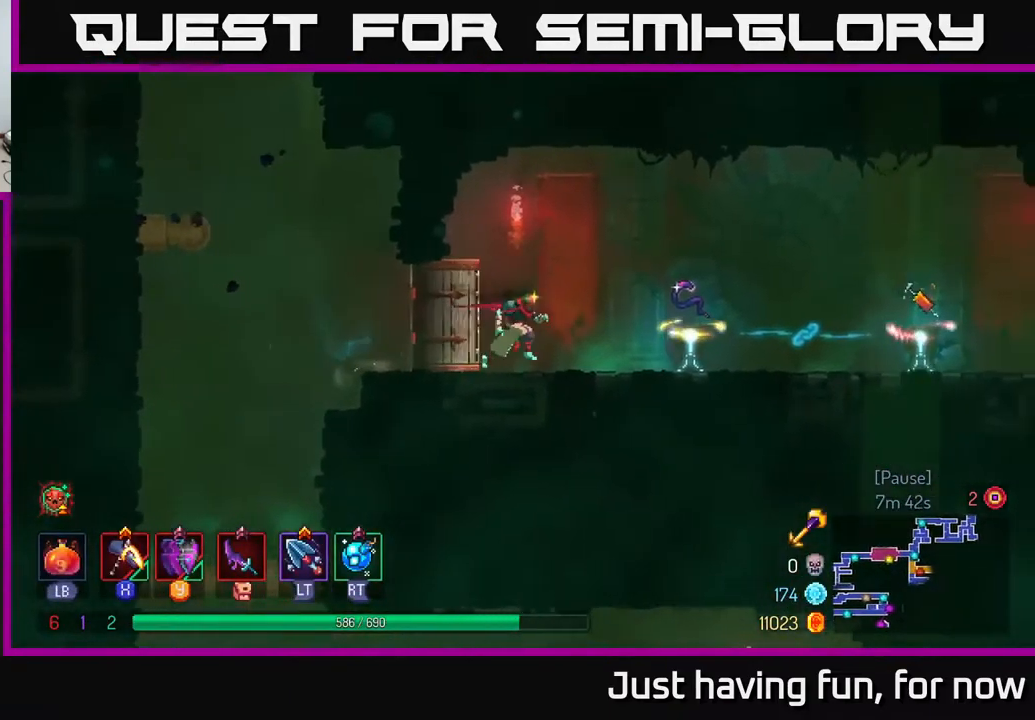
{"dt_ms": 500, "buttons": [], "left_stick": "right", "right_stick": "center", "events": []}
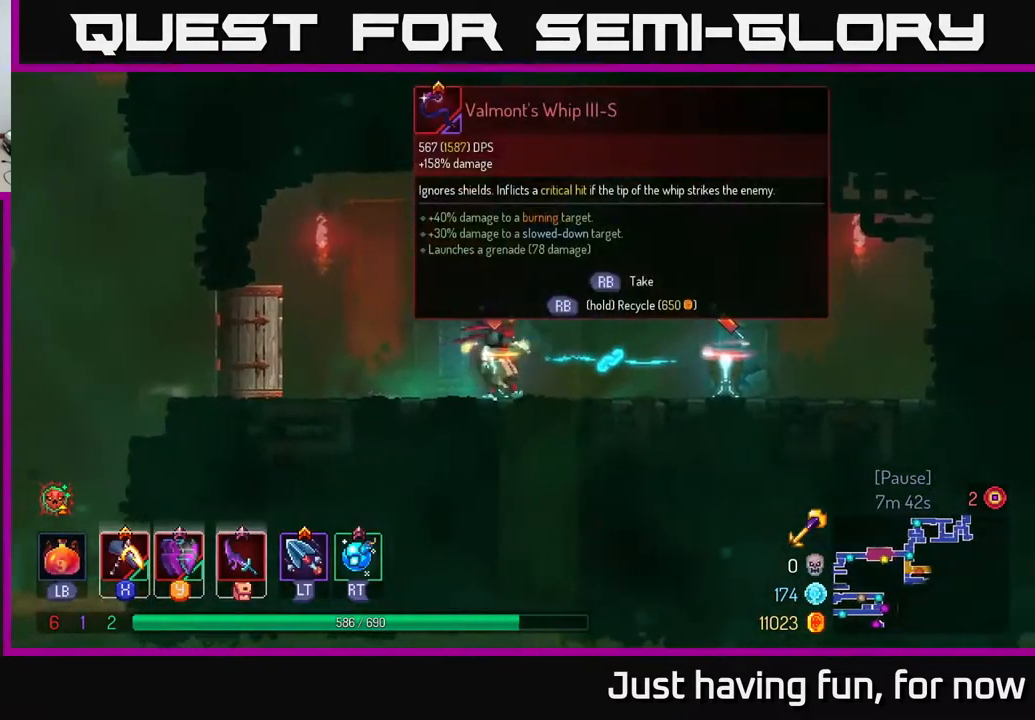
{"dt_ms": 500, "buttons": [], "left_stick": "center", "right_stick": "center", "events": [[17, "left_stick", "center"]]}
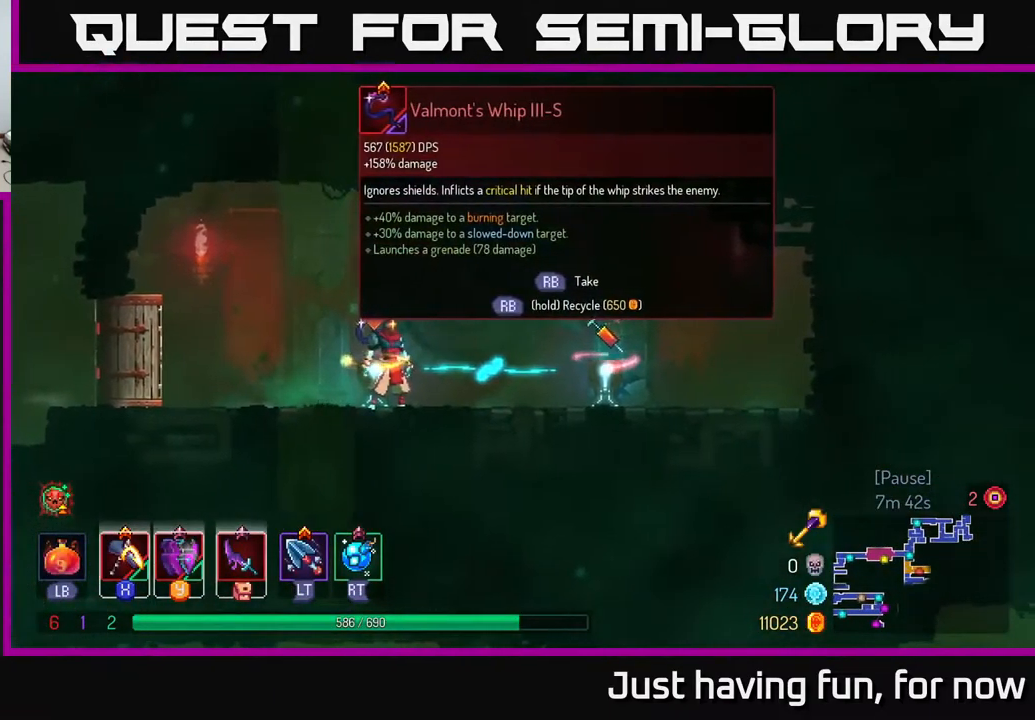
{"dt_ms": 516, "buttons": [], "left_stick": "right", "right_stick": "center", "events": [[383, "left_stick", "right"]]}
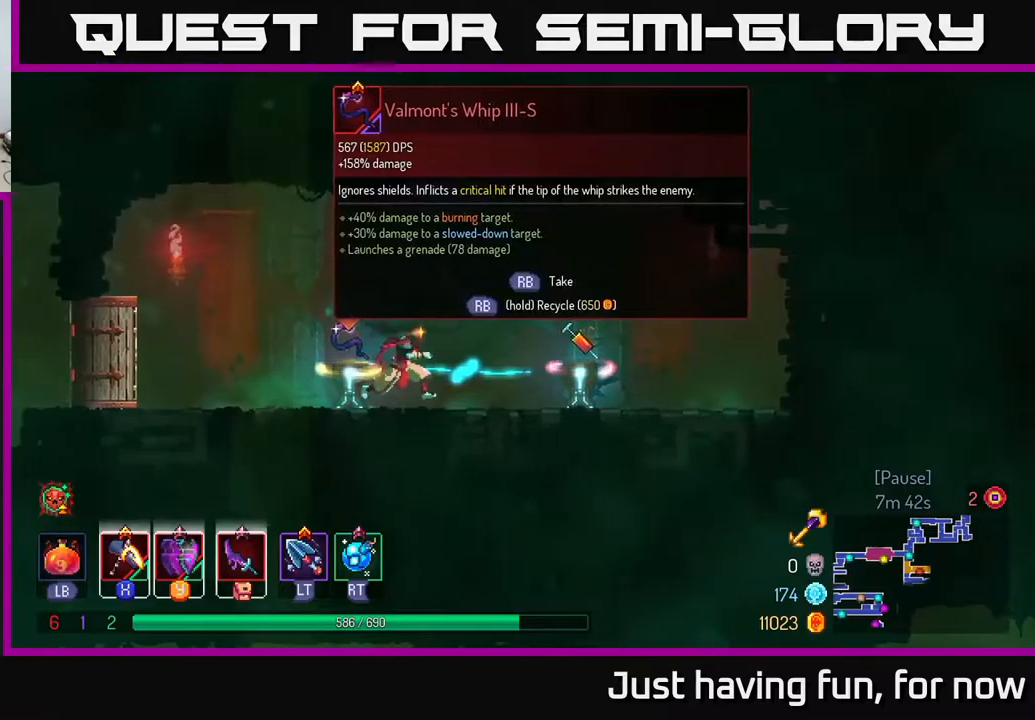
{"dt_ms": 500, "buttons": [], "left_stick": "left", "right_stick": "center", "events": [[467, "left_stick", "left"]]}
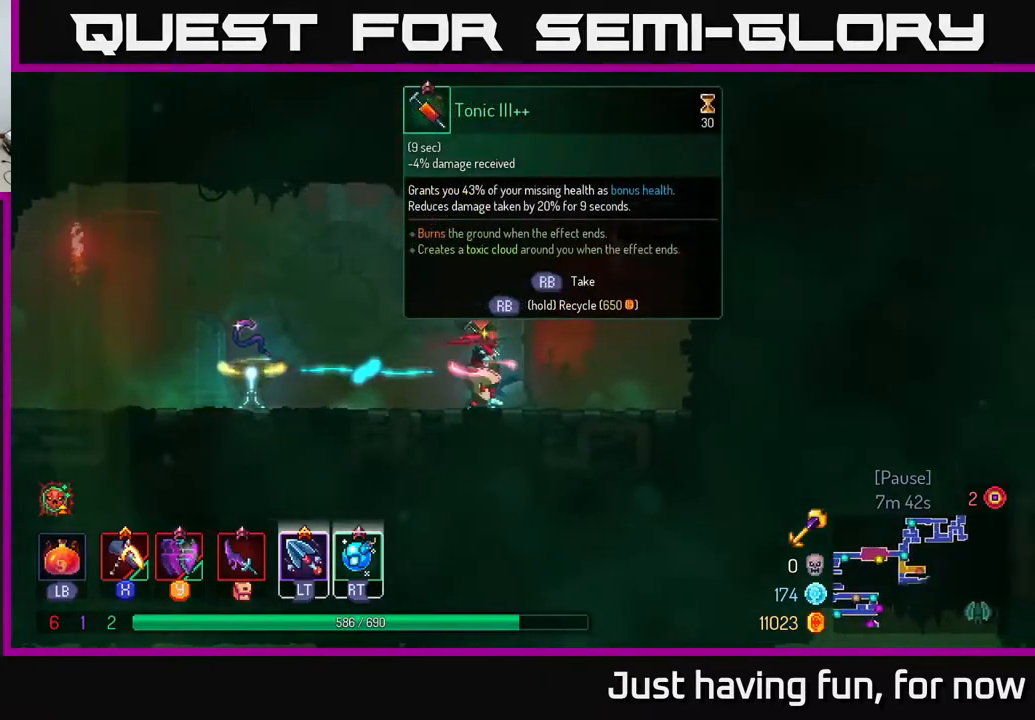
{"dt_ms": 500, "buttons": [], "left_stick": "center", "right_stick": "center", "events": [[150, "left_stick", "center"]]}
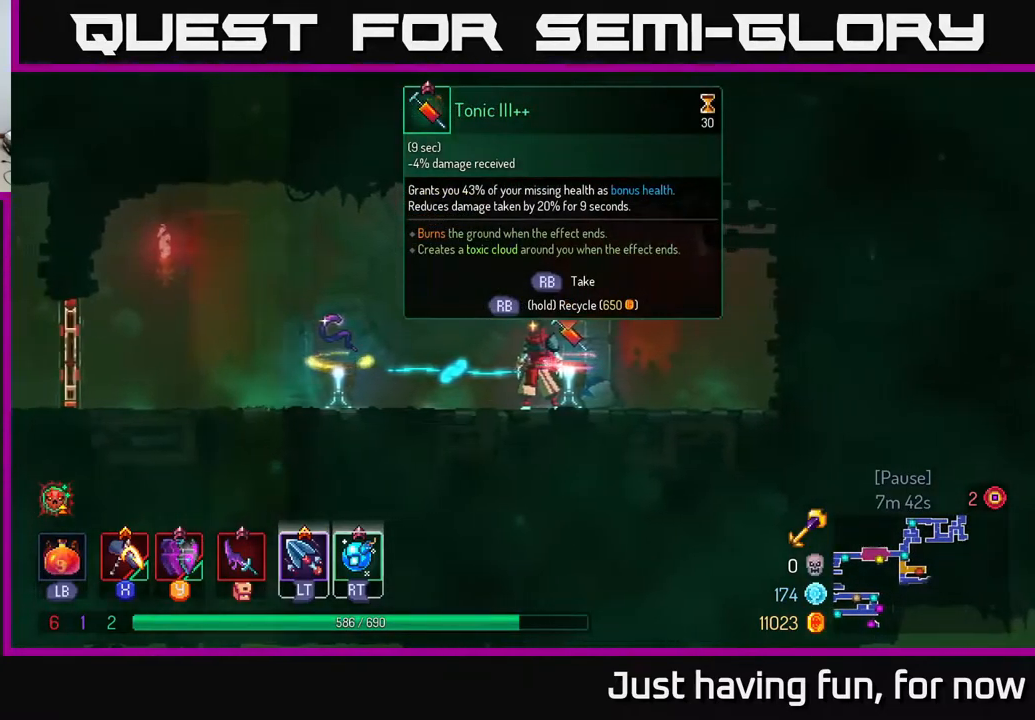
{"dt_ms": 500, "buttons": [], "left_stick": "center", "right_stick": "center"}
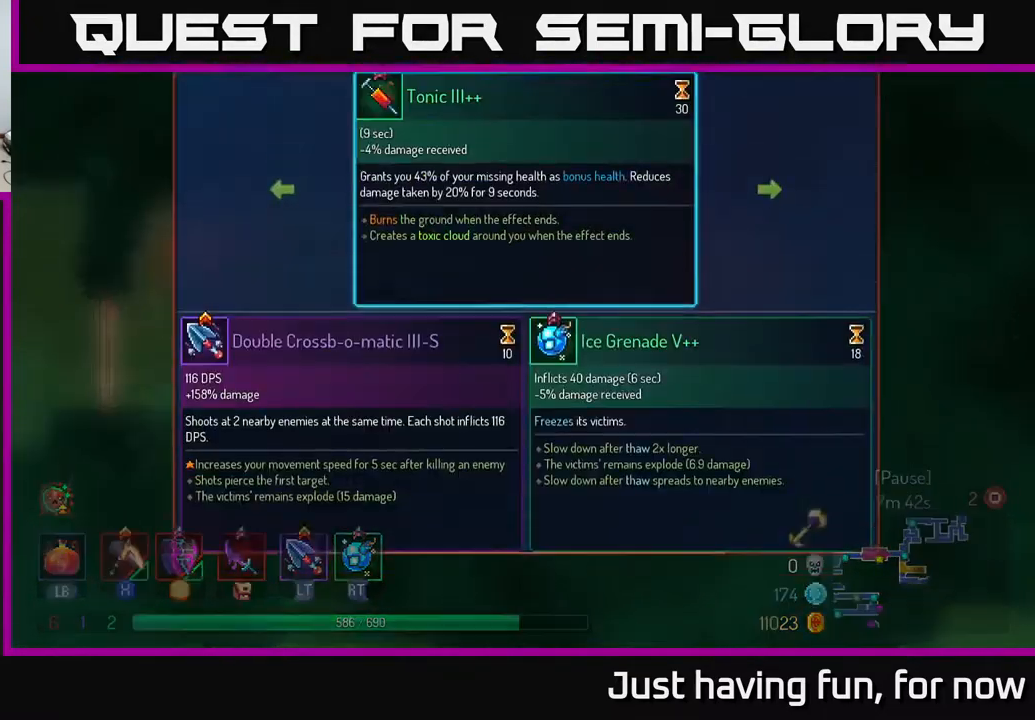
{"dt_ms": 500, "buttons": [], "left_stick": "center", "right_stick": "center", "events": []}
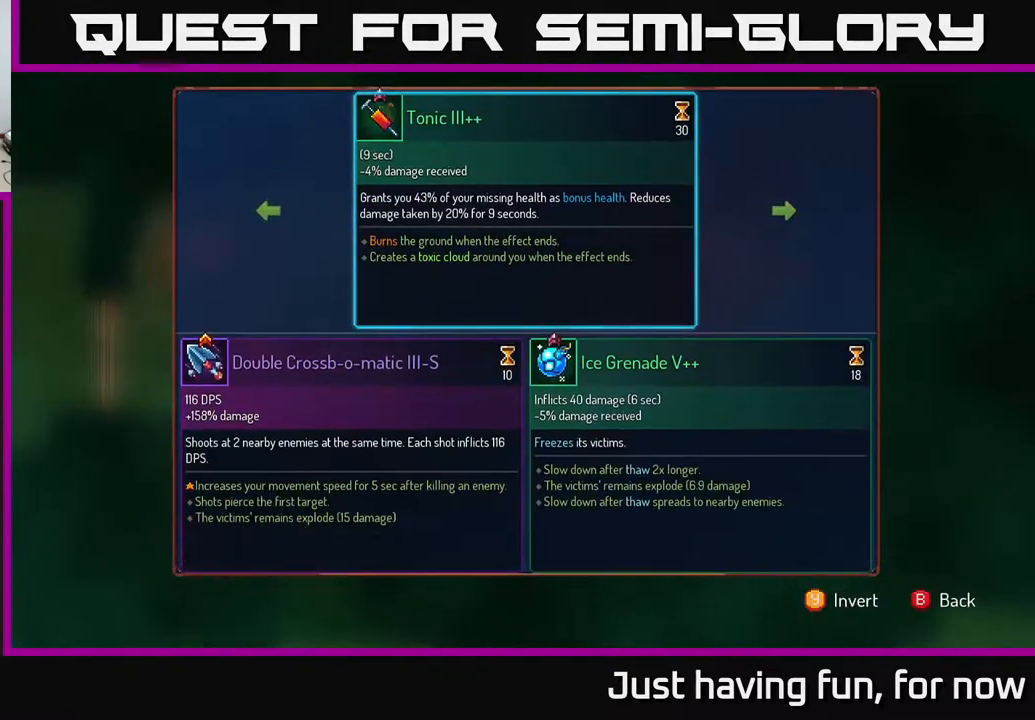
{"dt_ms": 500, "buttons": [], "left_stick": "center", "right_stick": "center", "events": []}
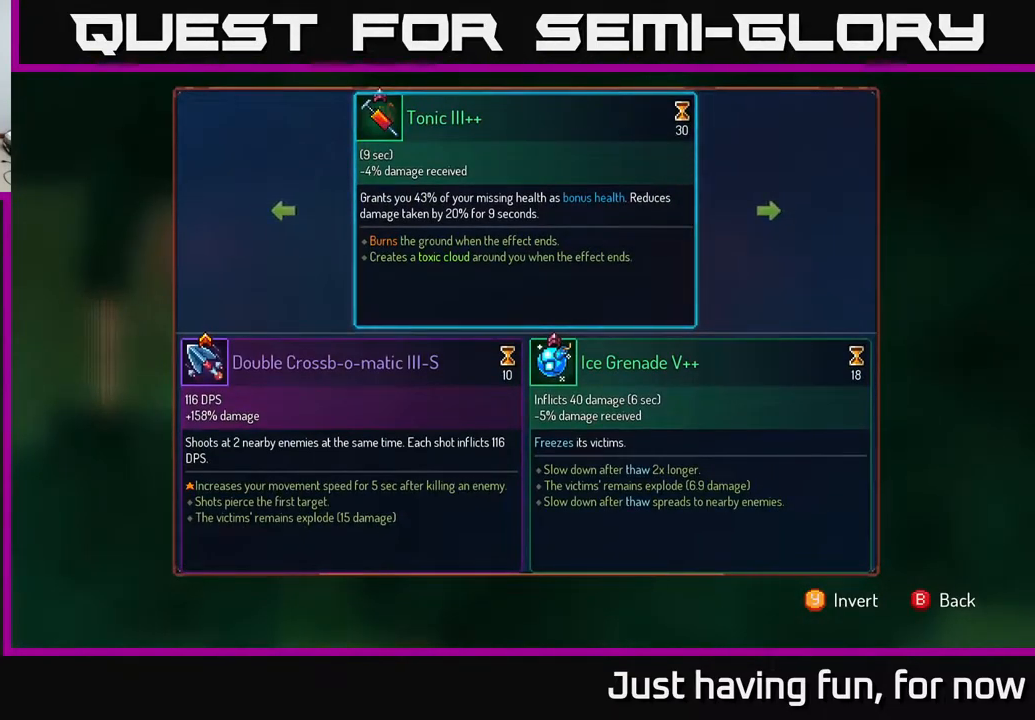
{"dt_ms": 500, "buttons": [], "left_stick": "center", "right_stick": "center", "events": []}
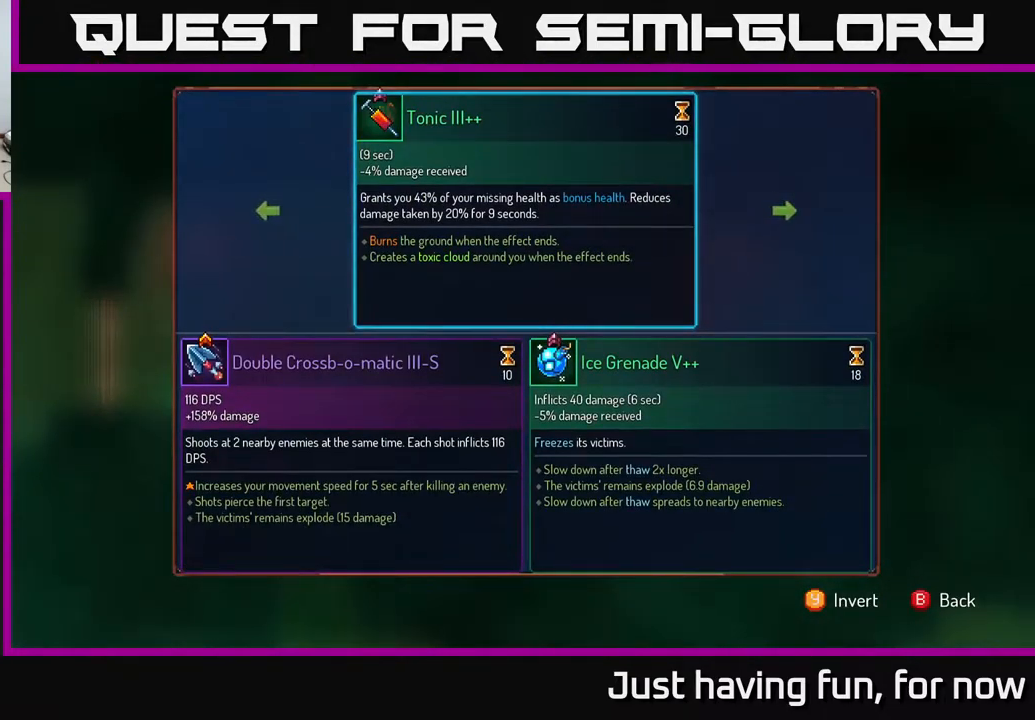
{"dt_ms": 500, "buttons": [], "left_stick": "center", "right_stick": "center", "events": []}
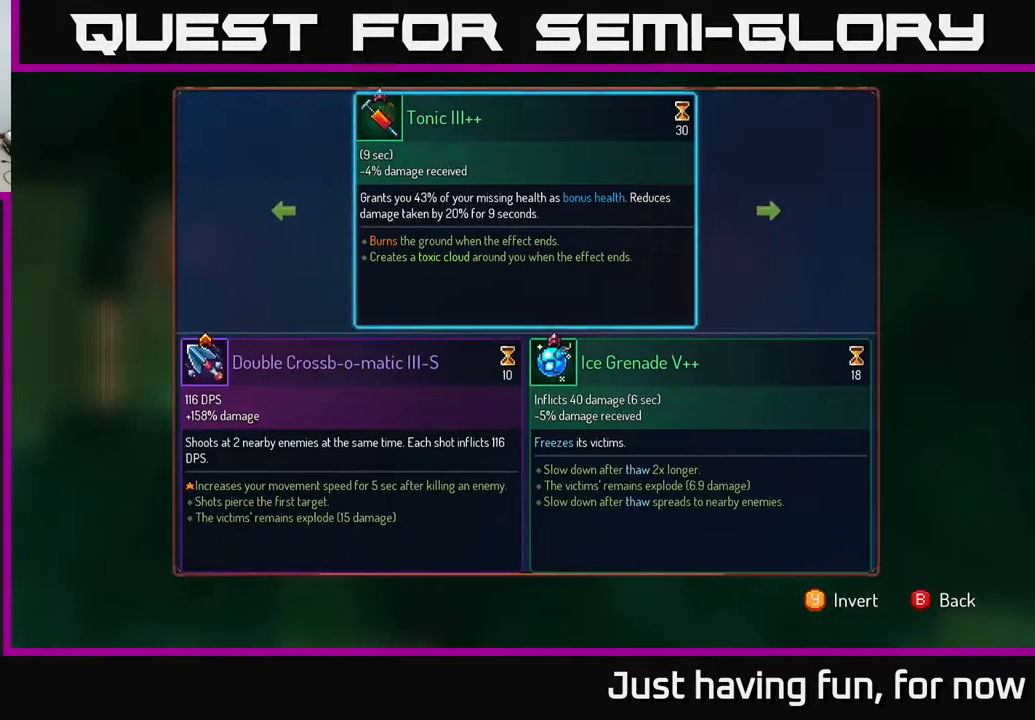
{"dt_ms": 500, "buttons": [], "left_stick": "center", "right_stick": "center", "events": []}
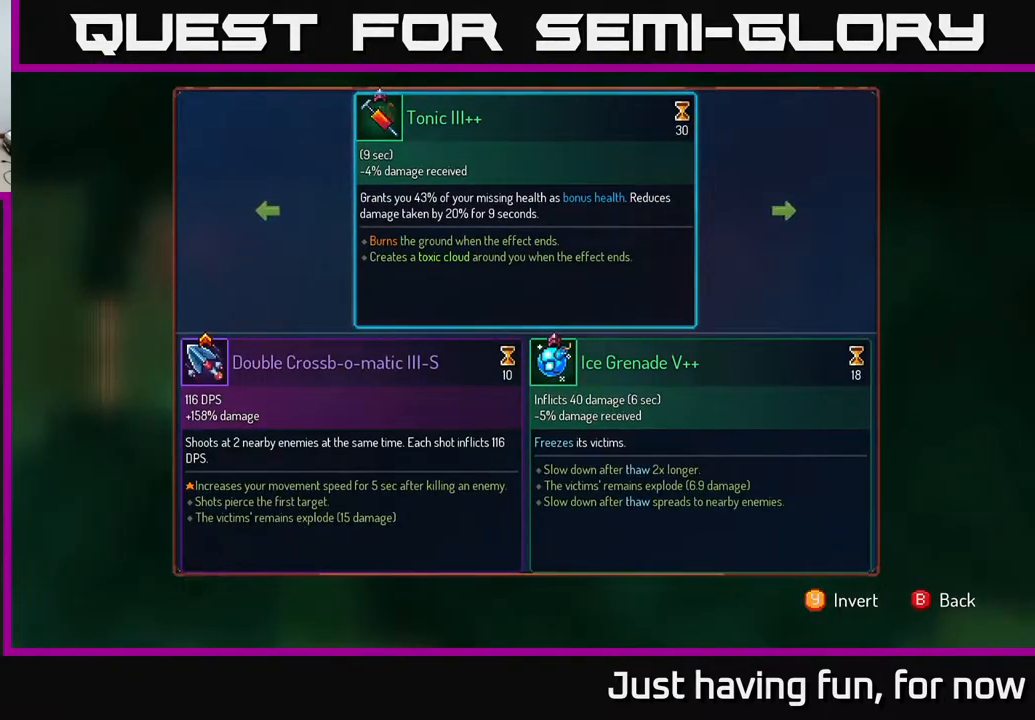
{"dt_ms": 500, "buttons": [], "left_stick": "left", "right_stick": "center", "events": [[67, "B", "down"], [150, "B", "up"], [150, "left_stick", "left"]]}
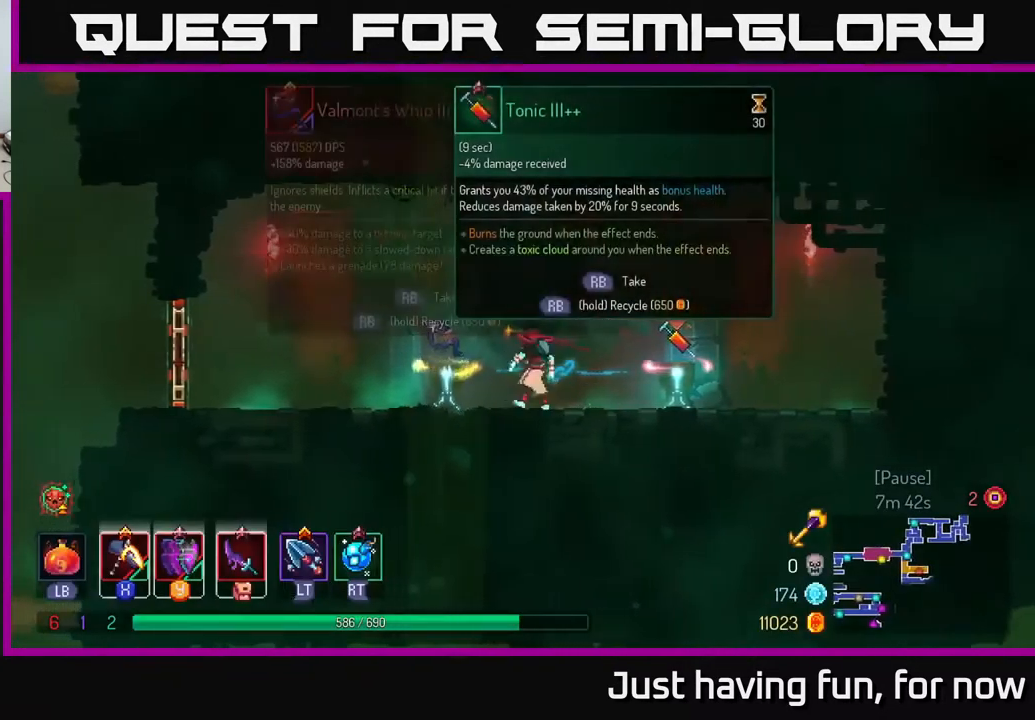
{"dt_ms": 484, "buttons": [], "left_stick": "center", "right_stick": "center", "events": [[50, "left_stick", "center"], [100, "left_stick", "right"], [234, "left_stick", "center"]]}
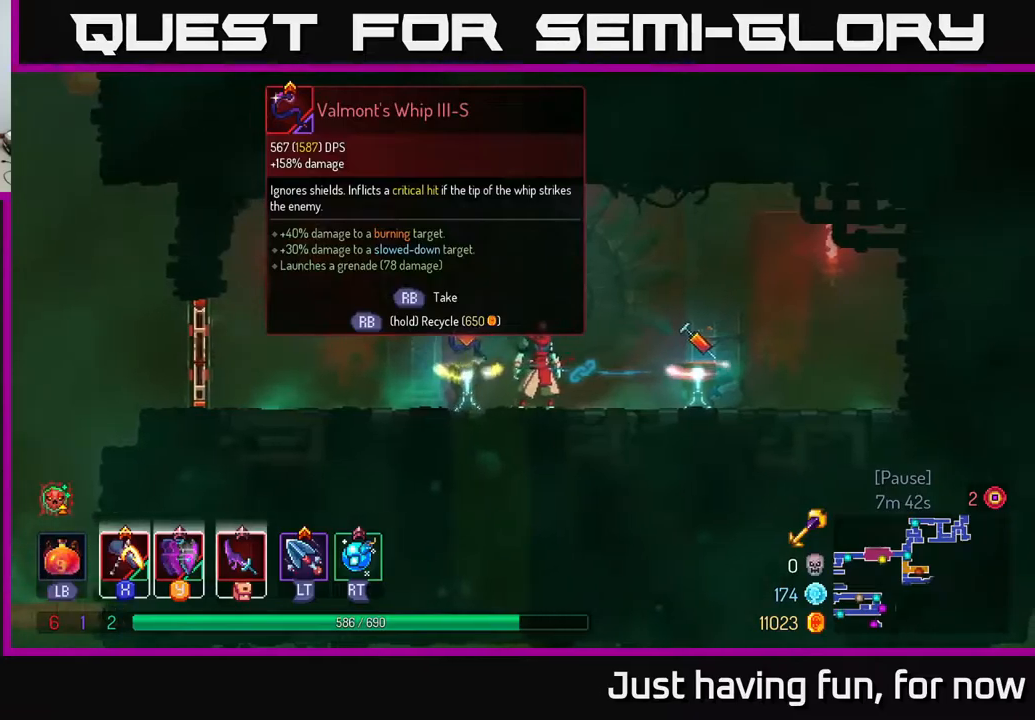
{"dt_ms": 500, "buttons": [], "left_stick": "center", "right_stick": "center", "events": []}
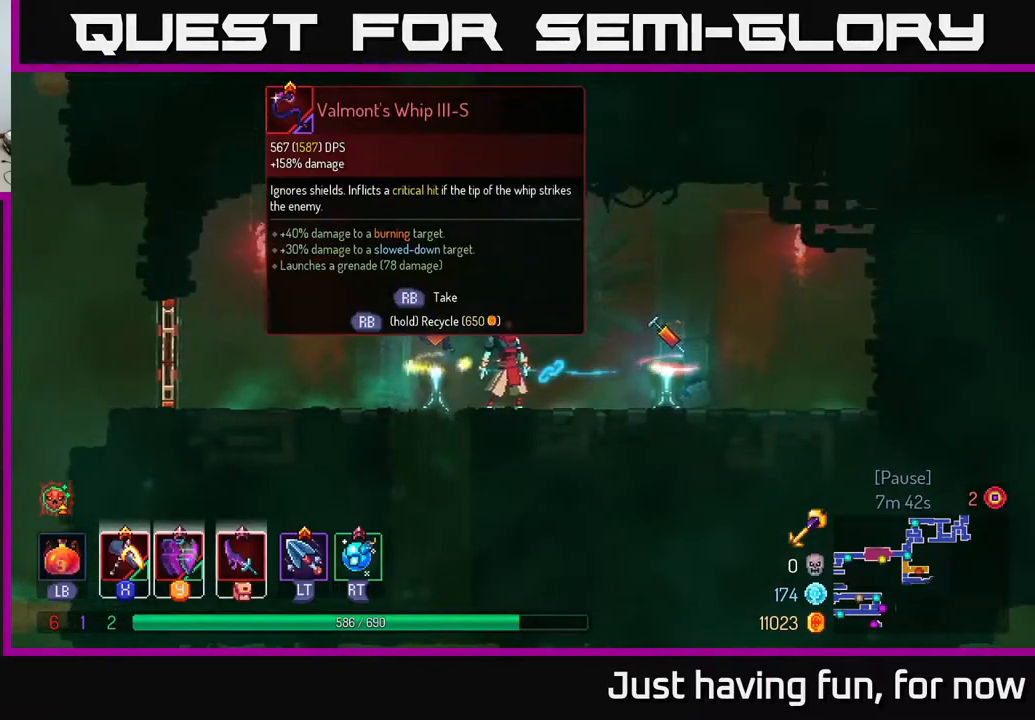
{"dt_ms": 500, "buttons": [], "left_stick": "center", "right_stick": "center", "events": []}
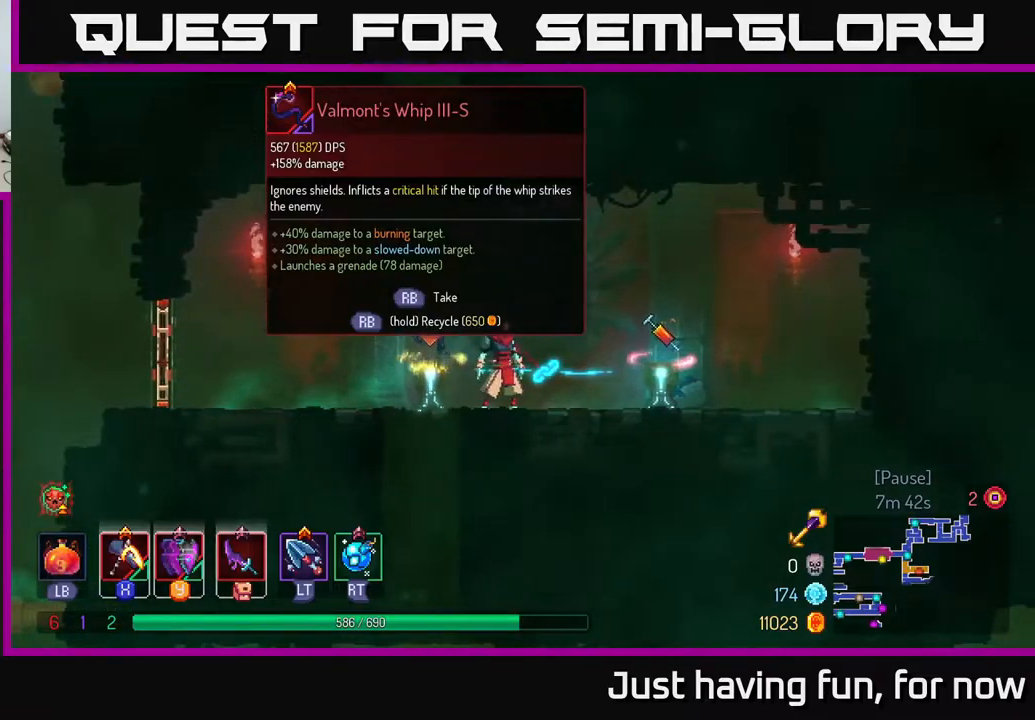
{"dt_ms": 500, "buttons": [], "left_stick": "center", "right_stick": "center", "events": []}
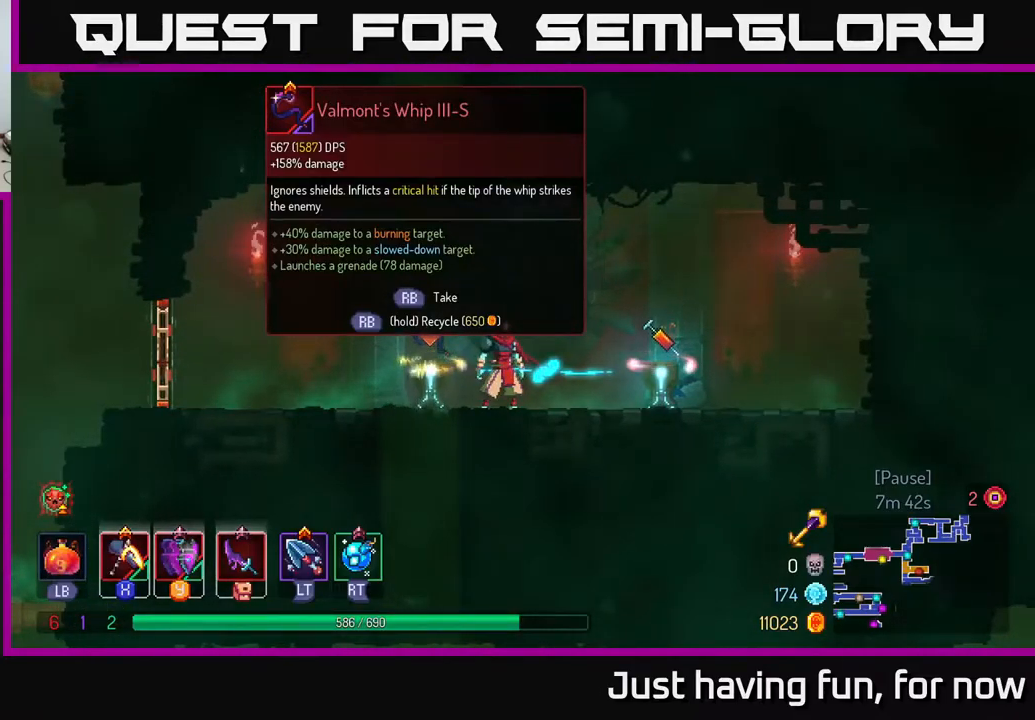
{"dt_ms": 500, "buttons": [], "left_stick": "right", "right_stick": "center", "events": [[433, "left_stick", "right"]]}
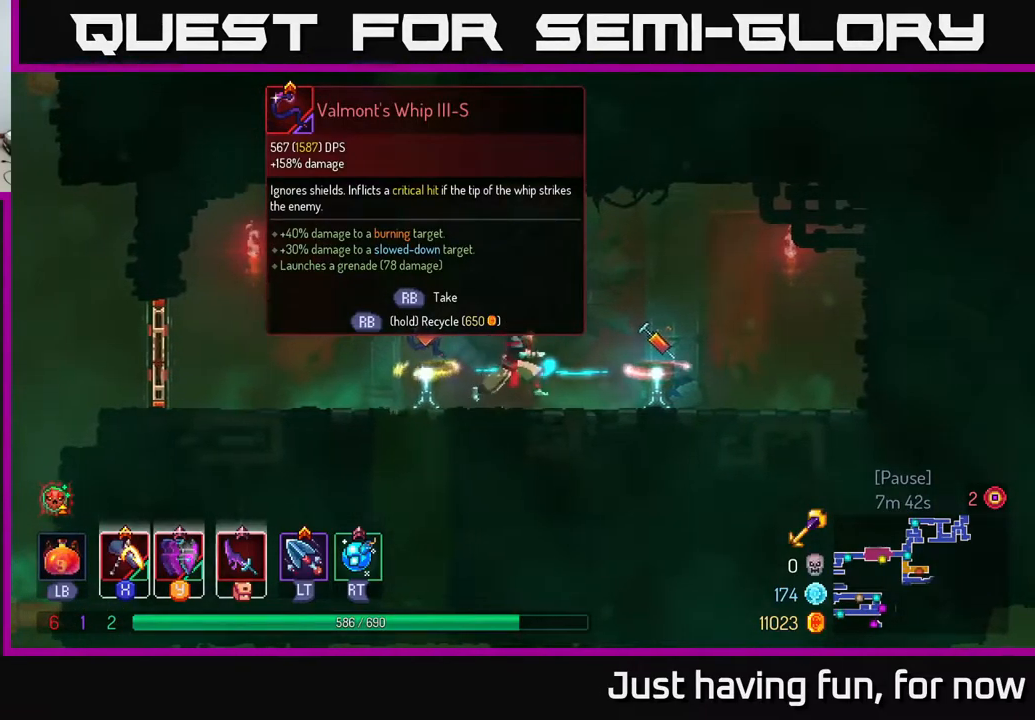
{"dt_ms": 500, "buttons": [], "left_stick": "center", "right_stick": "center", "events": [[283, "left_stick", "center"]]}
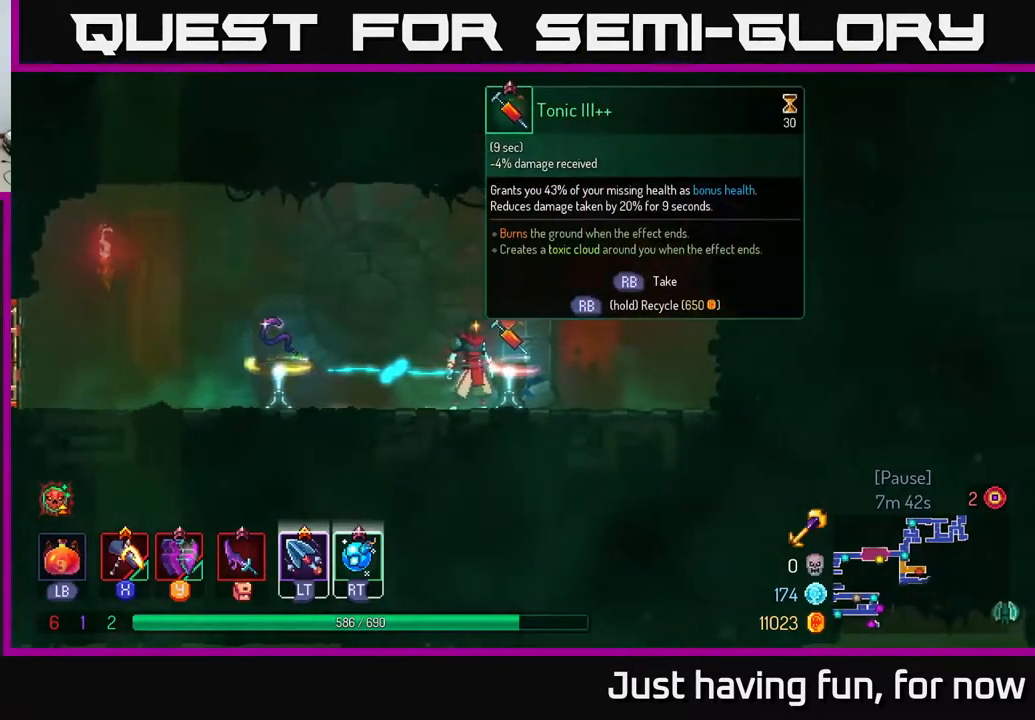
{"dt_ms": 1000, "buttons": ["R1"], "left_stick": "center", "right_stick": "center"}
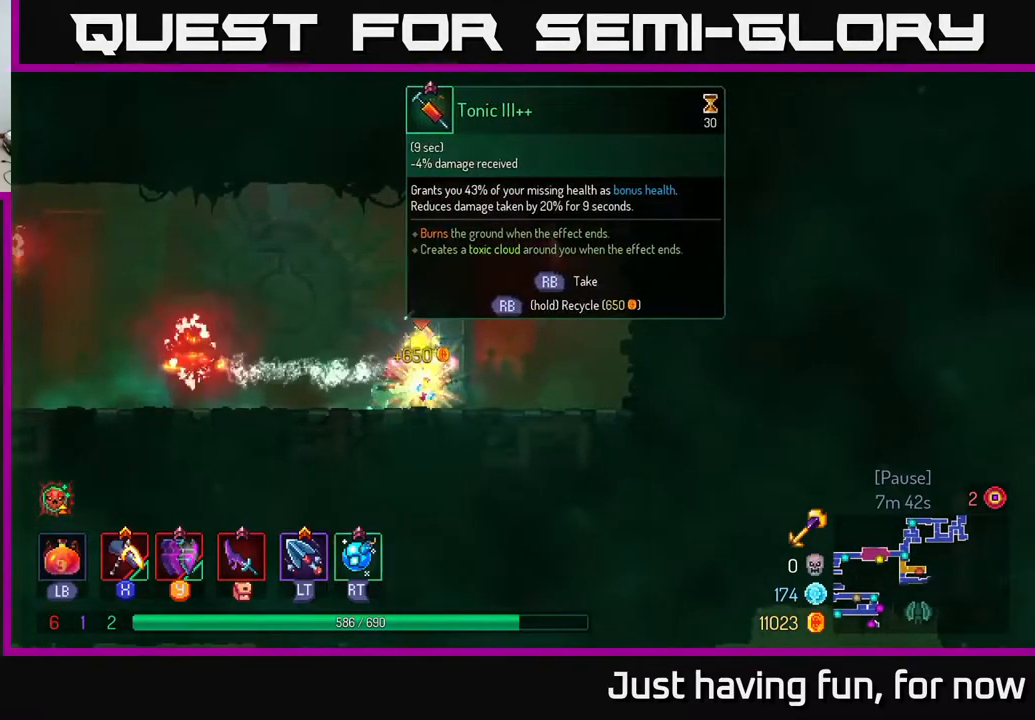
{"dt_ms": 500, "buttons": [], "left_stick": "left", "right_stick": "down-left", "events": [[50, "left_stick", "left"], [83, "R1", "up"], [250, "right_stick", "left"], [500, "right_stick", "down-left"]]}
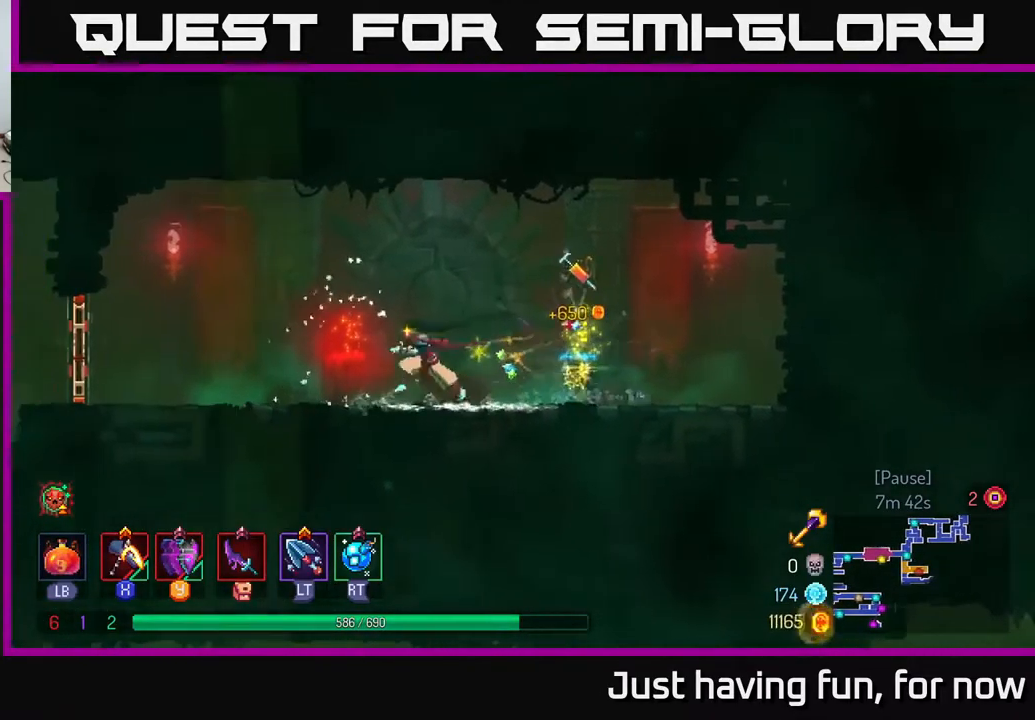
{"dt_ms": 500, "buttons": [], "left_stick": "left", "right_stick": "center", "events": [[150, "right_stick", "center"], [283, "B", "down"], [400, "B", "up"]]}
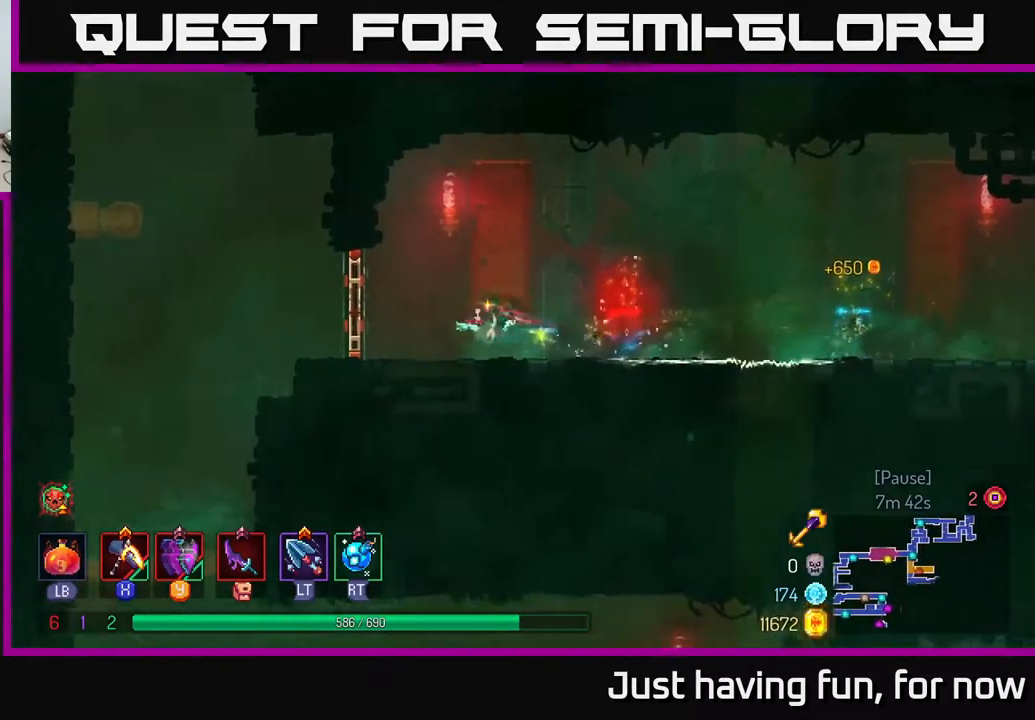
{"dt_ms": 500, "buttons": ["B"], "left_stick": "left", "right_stick": "center", "events": [[50, "right_stick", "down-left"], [217, "right_stick", "down"], [367, "right_stick", "center"], [484, "B", "down"]]}
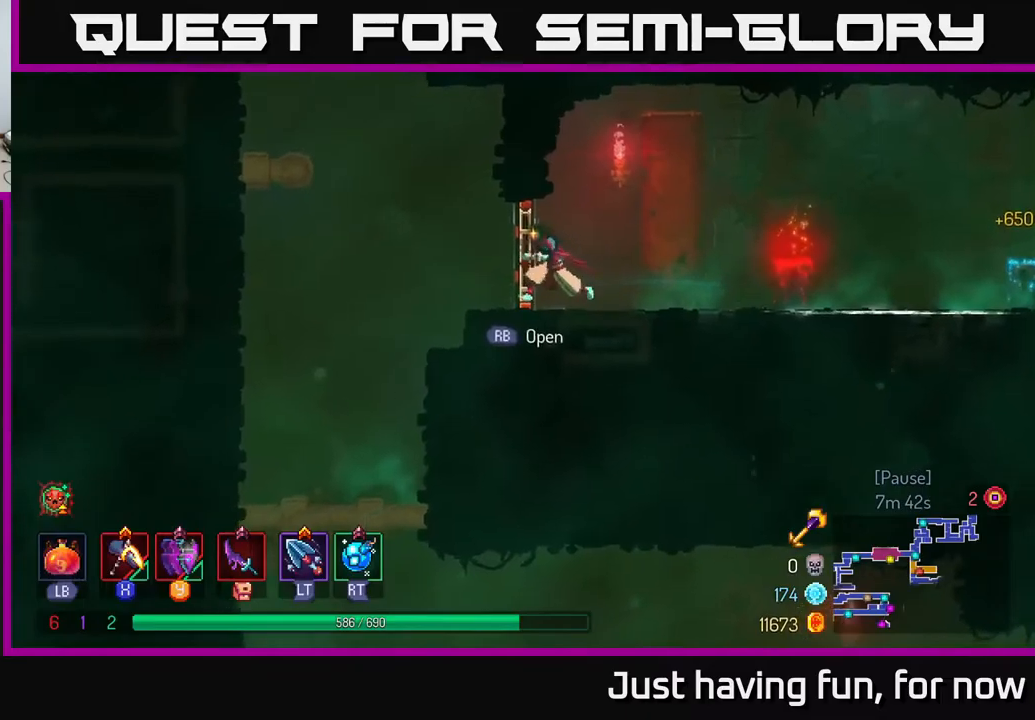
{"dt_ms": 500, "buttons": [], "left_stick": "left", "right_stick": "center", "events": [[84, "B", "up"], [317, "B", "down"], [434, "B", "up"]]}